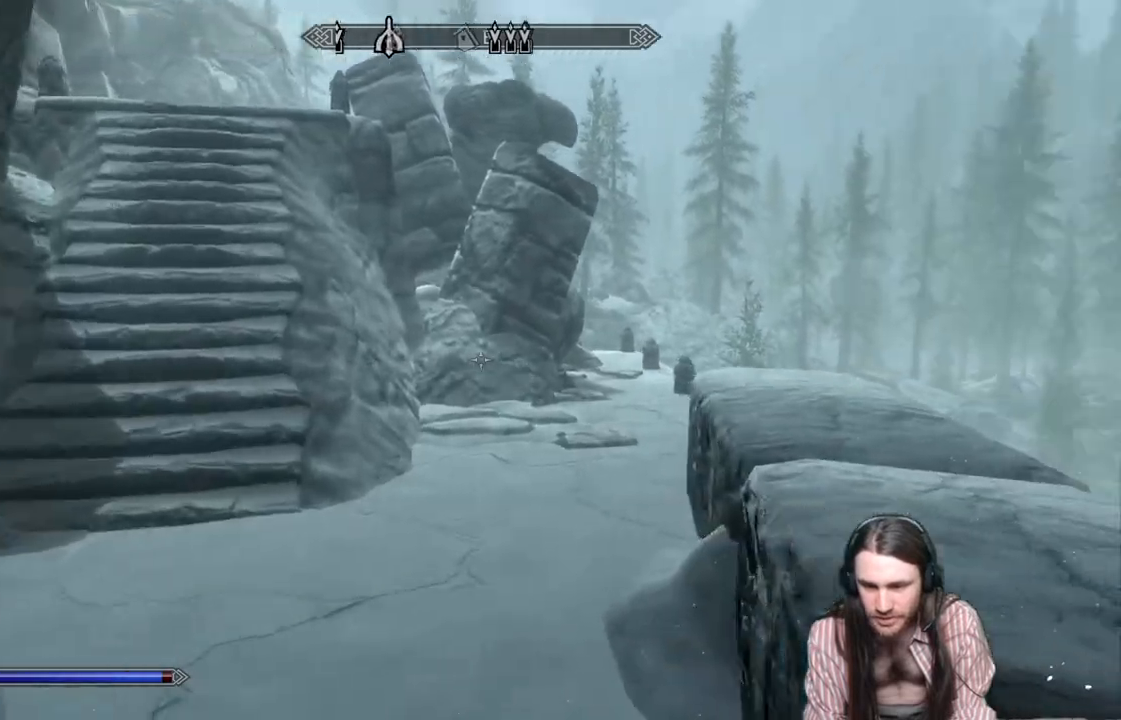
Gameplay with a controller (Xbox layout); each line is a JSON object with the inputs held at the frame after it. "events" lists button and stick changes between this image and that frame as [ms after this image, input, new state], when the widget could be followed in between. Not read: R3.
{"buttons": [], "left_stick": "up", "right_stick": "center", "events": []}
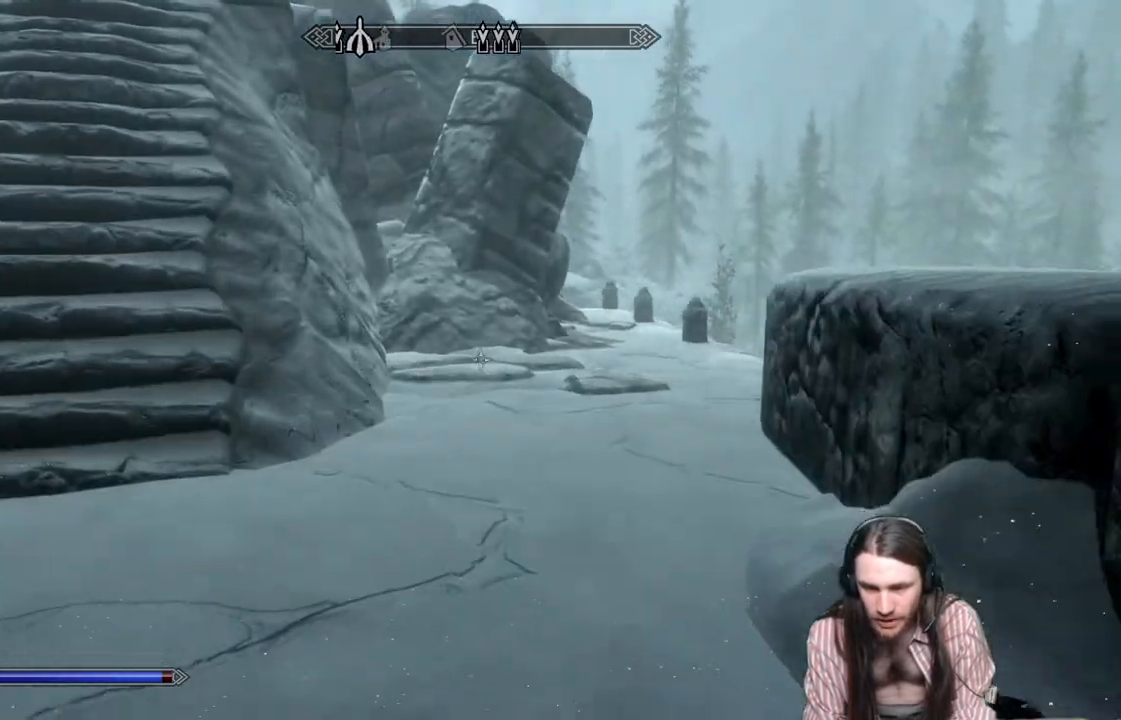
{"buttons": [], "left_stick": "up", "right_stick": "center", "events": [[200, "right_stick", "left"], [467, "right_stick", "center"]]}
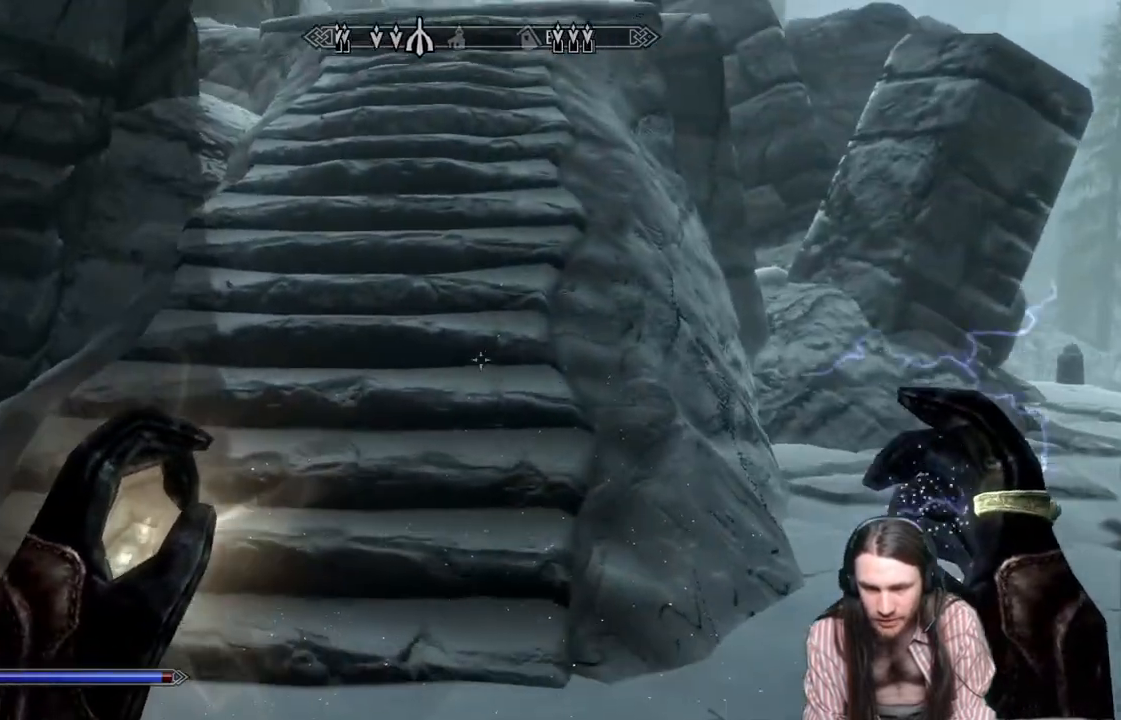
{"buttons": [], "left_stick": "up", "right_stick": "center", "events": [[183, "A", "down"], [367, "A", "up"]]}
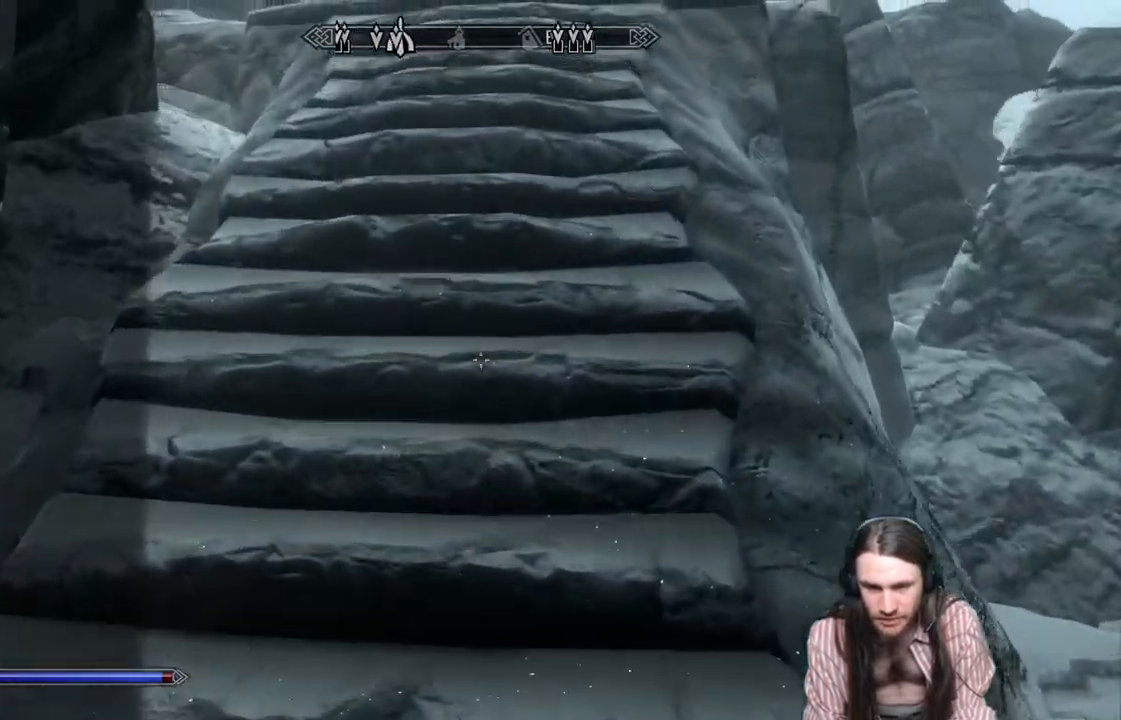
{"buttons": [], "left_stick": "up", "right_stick": "center", "events": []}
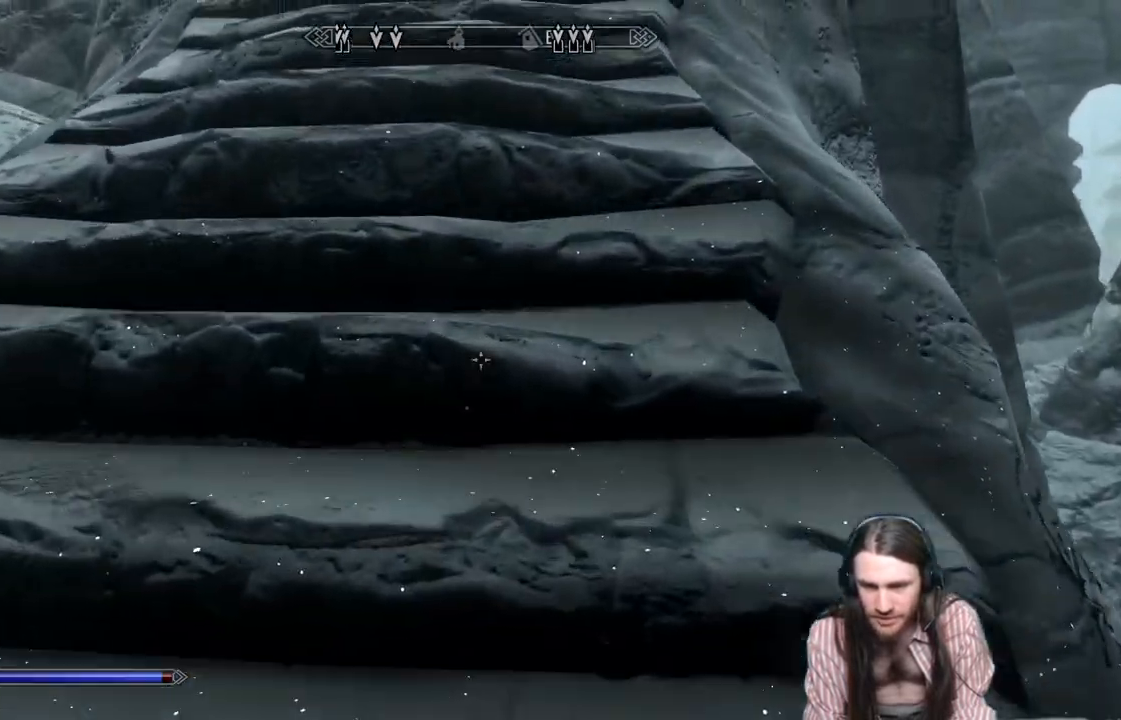
{"buttons": [], "left_stick": "up", "right_stick": "center", "events": []}
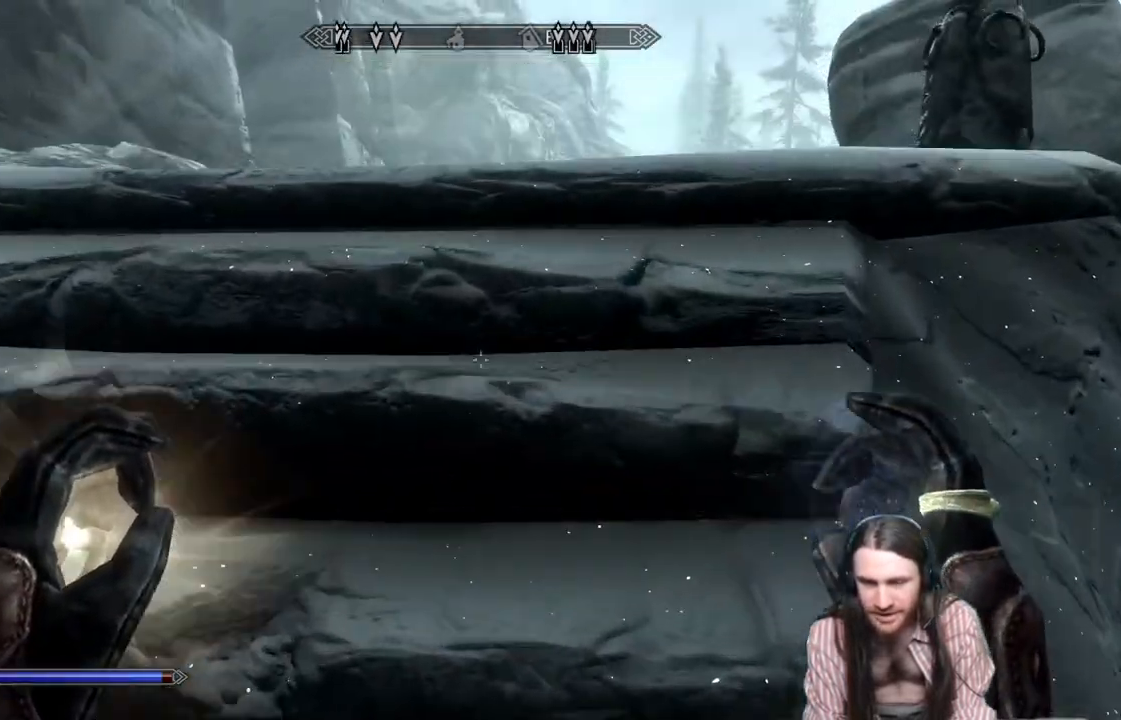
{"buttons": [], "left_stick": "up", "right_stick": "down-left", "events": [[367, "right_stick", "down-left"]]}
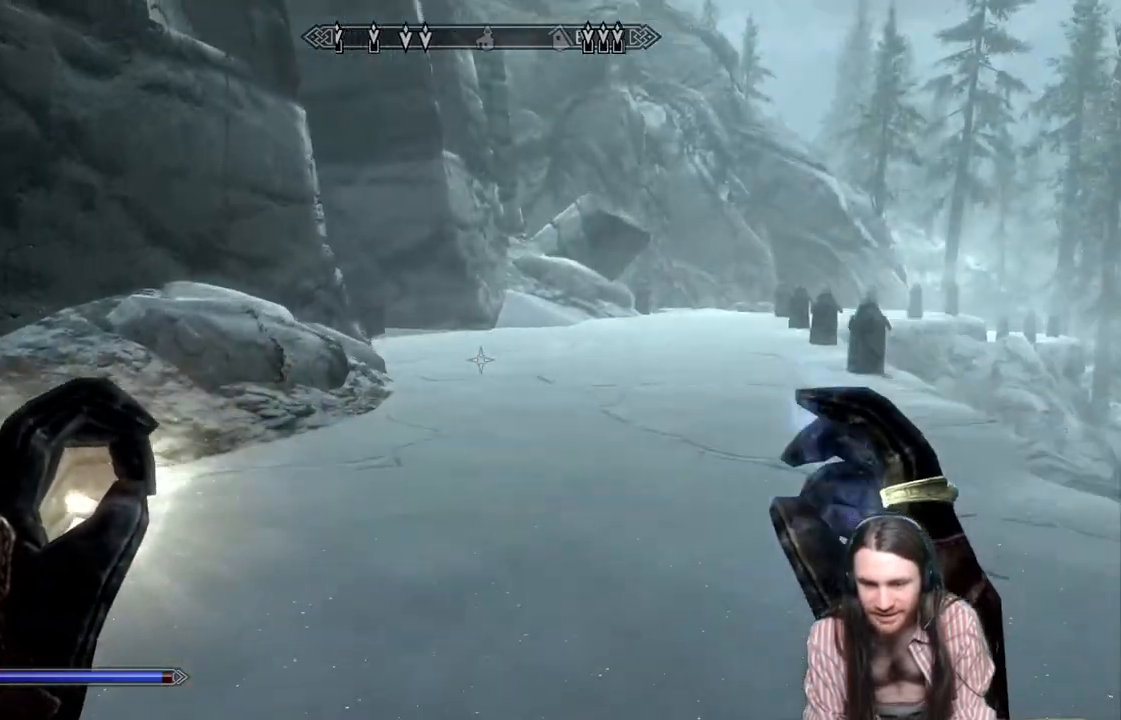
{"buttons": [], "left_stick": "up", "right_stick": "center", "events": [[17, "right_stick", "center"], [317, "right_stick", "right"], [433, "right_stick", "center"]]}
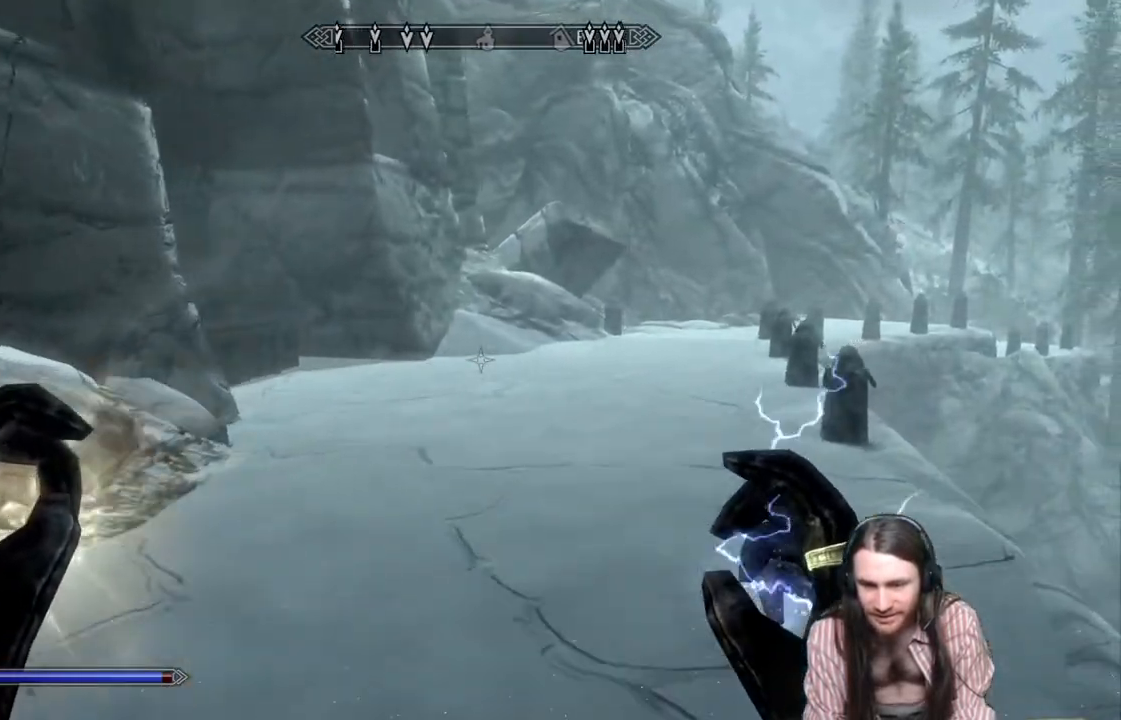
{"buttons": [], "left_stick": "up", "right_stick": "center", "events": [[233, "right_stick", "left"], [350, "right_stick", "down-left"], [483, "right_stick", "center"]]}
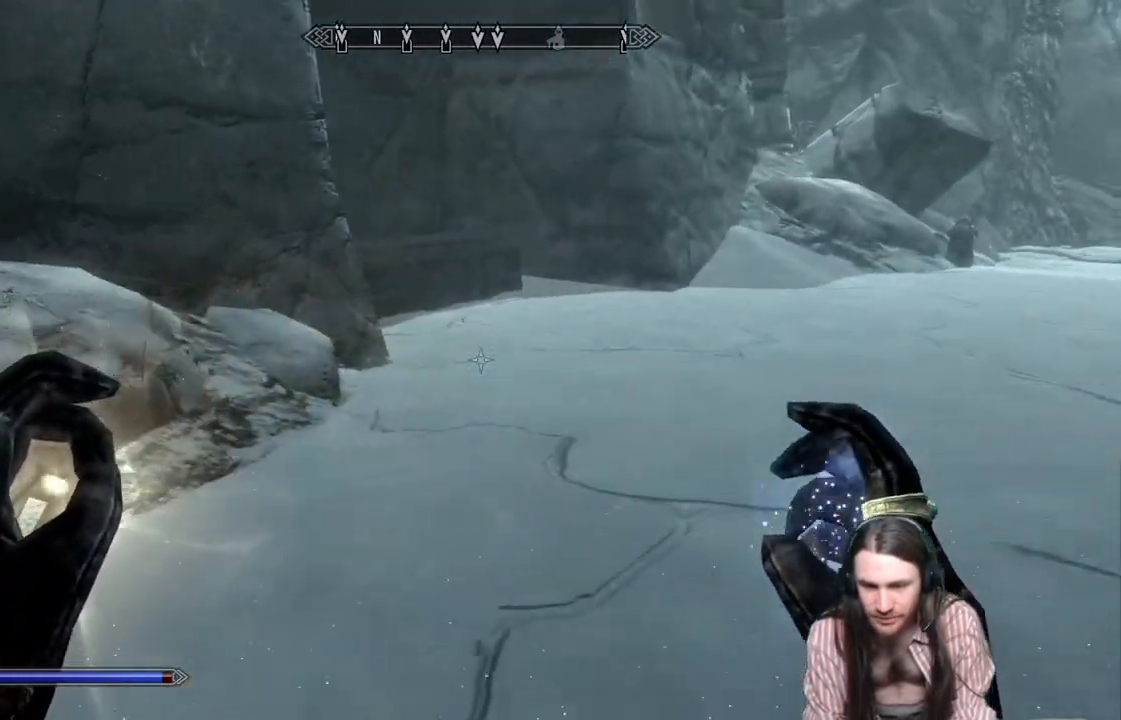
{"buttons": [], "left_stick": "up", "right_stick": "center", "events": [[283, "right_stick", "down-left"], [467, "right_stick", "center"]]}
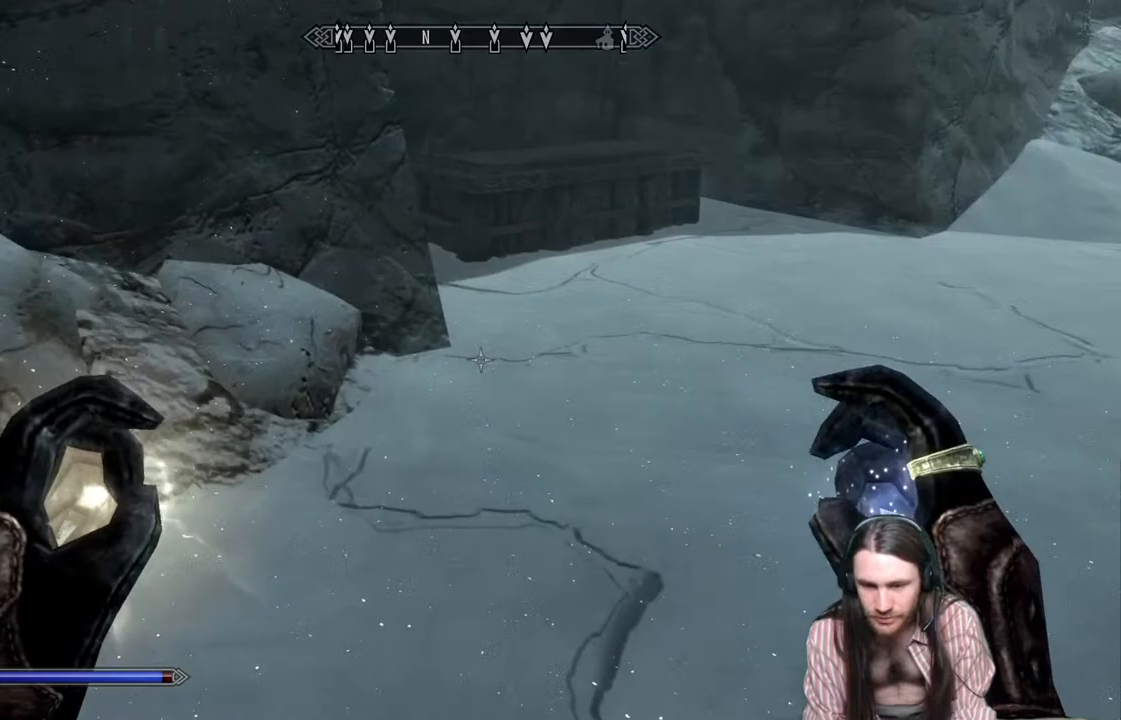
{"buttons": [], "left_stick": "up", "right_stick": "center", "events": [[367, "right_stick", "up"], [483, "right_stick", "center"]]}
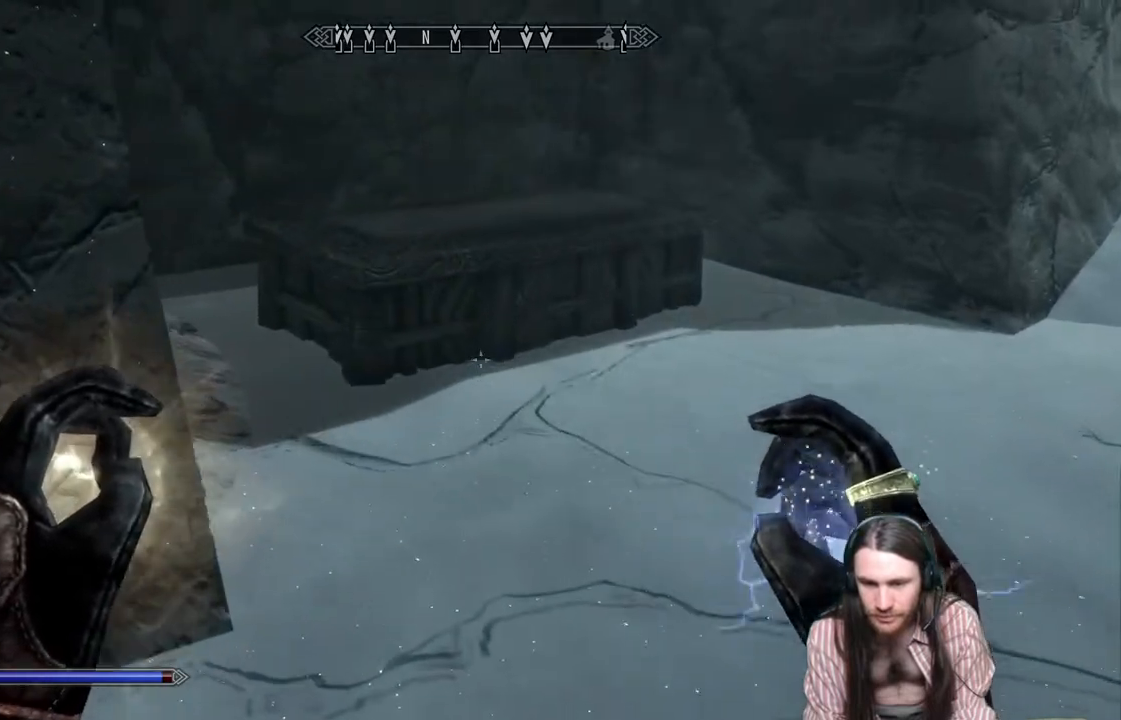
{"buttons": [], "left_stick": "up", "right_stick": "center", "events": []}
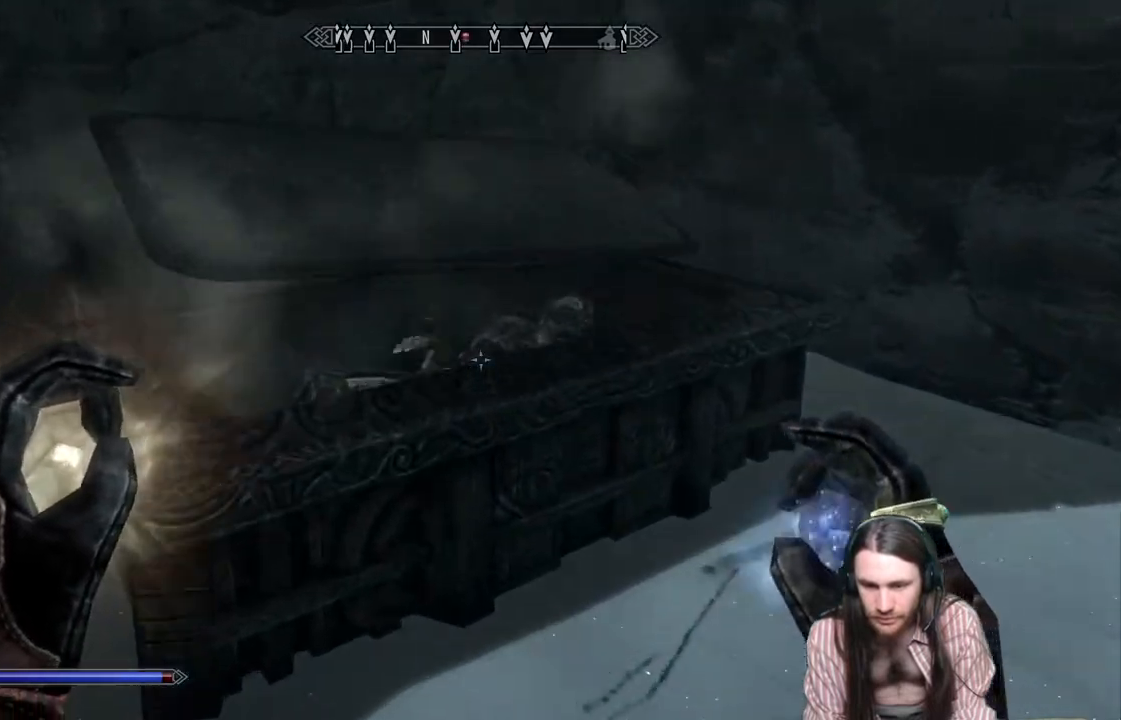
{"buttons": [], "left_stick": "center", "right_stick": "center", "events": [[117, "left_stick", "center"], [267, "DPAD_UP", "down"], [467, "DPAD_LEFT", "down"], [500, "DPAD_LEFT", "up"], [500, "DPAD_UP", "up"]]}
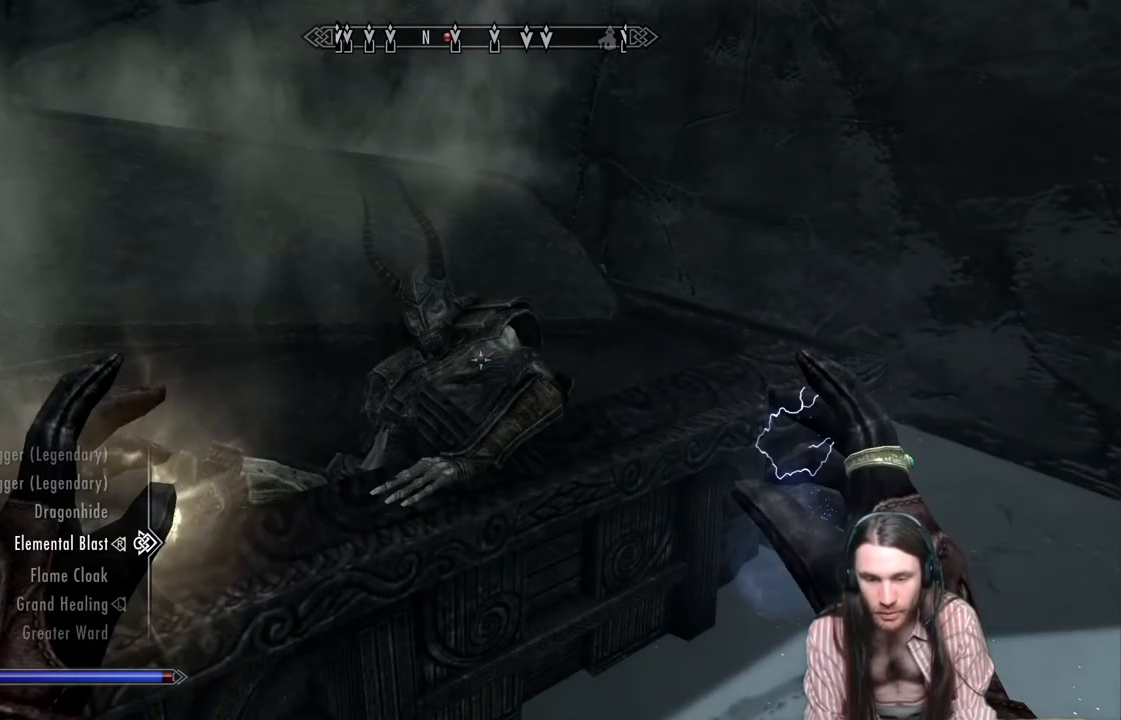
{"buttons": [], "left_stick": "center", "right_stick": "center", "events": []}
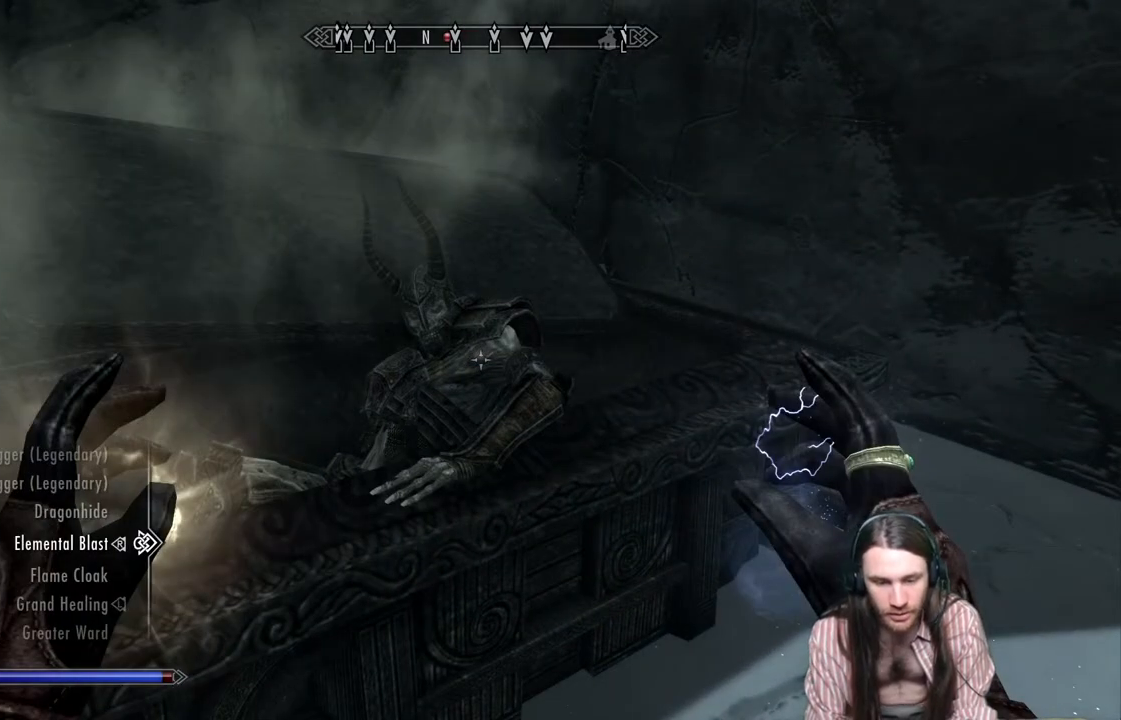
{"buttons": ["DPAD_UP"], "left_stick": "center", "right_stick": "center", "events": [[200, "DPAD_UP", "down"], [333, "DPAD_UP", "up"], [450, "DPAD_UP", "down"]]}
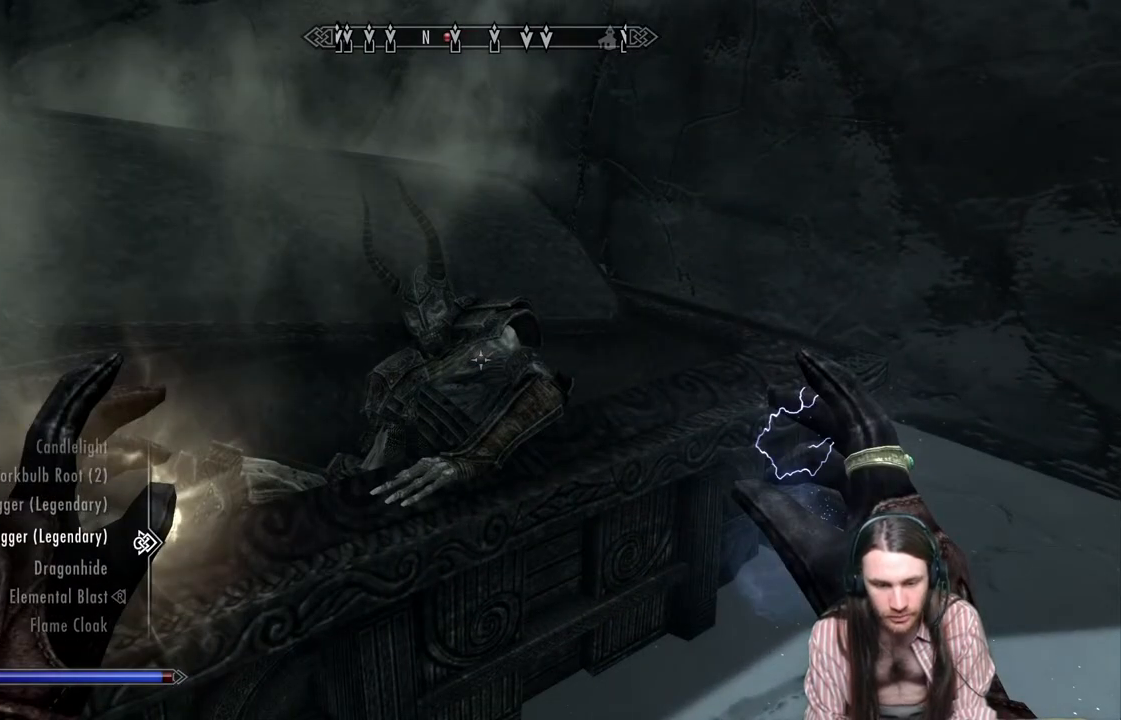
{"buttons": [], "left_stick": "center", "right_stick": "center", "events": [[50, "DPAD_UP", "up"], [200, "DPAD_UP", "down"], [283, "DPAD_UP", "up"]]}
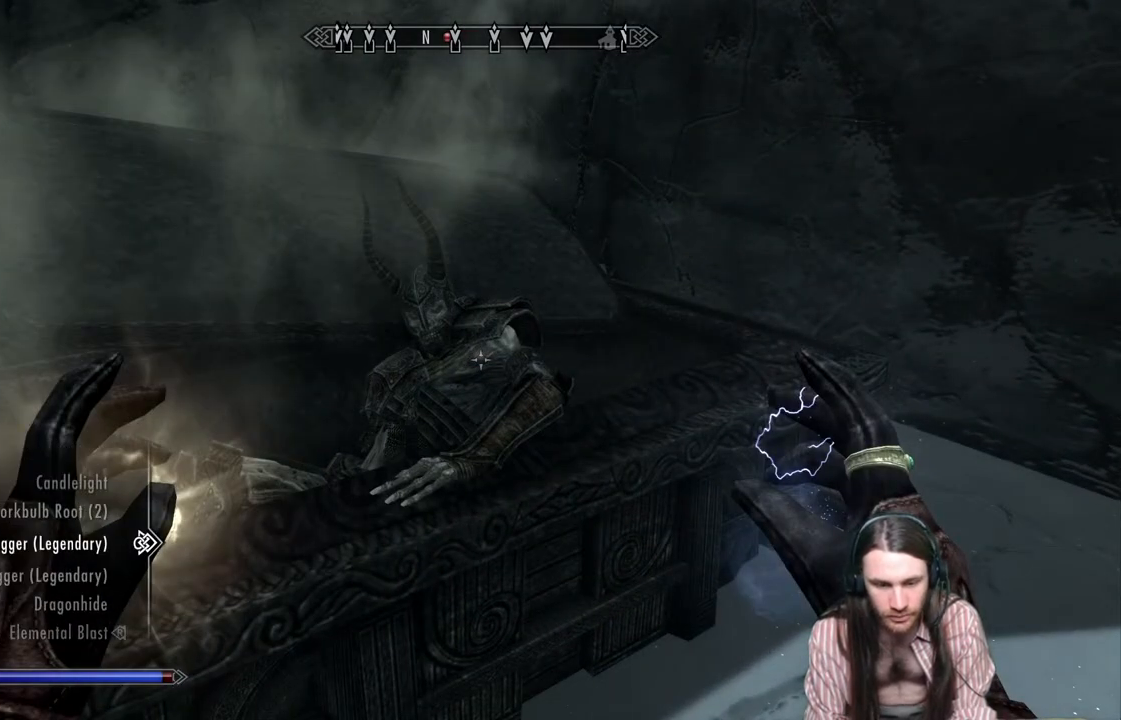
{"buttons": ["DPAD_DOWN"], "left_stick": "center", "right_stick": "center", "events": [[67, "L2", "down"], [200, "L2", "up"], [400, "DPAD_DOWN", "down"]]}
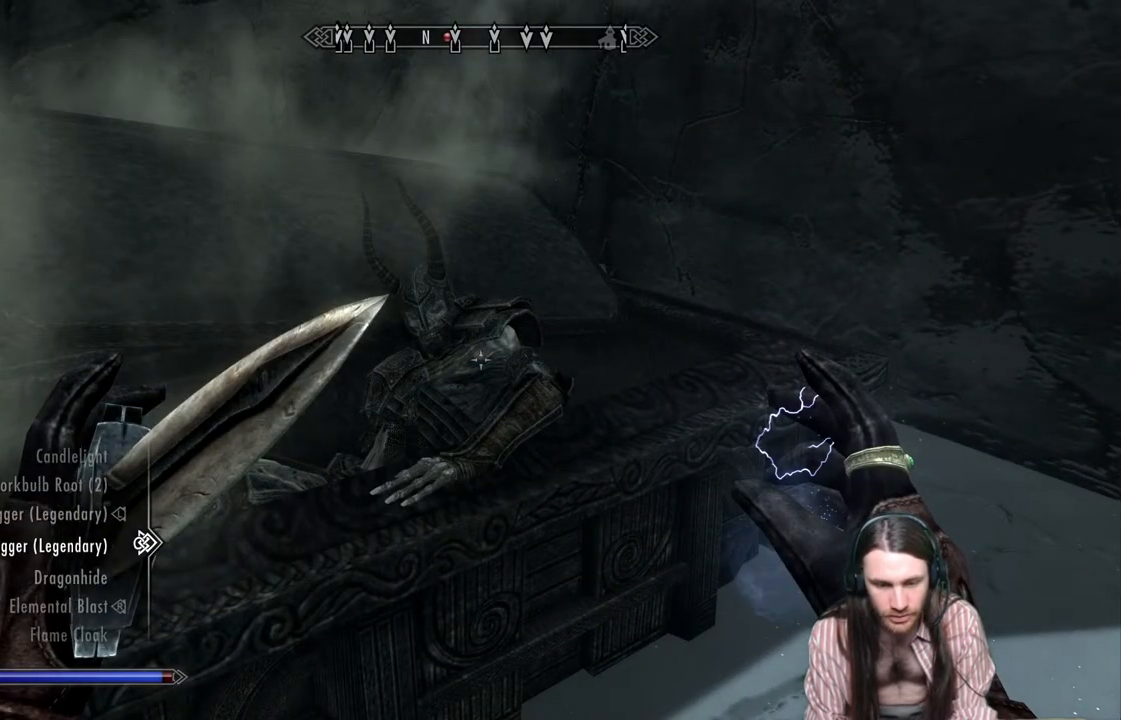
{"buttons": ["B"], "left_stick": "center", "right_stick": "center", "events": [[17, "DPAD_DOWN", "up"], [217, "R2", "down"], [383, "R2", "up"], [433, "B", "down"]]}
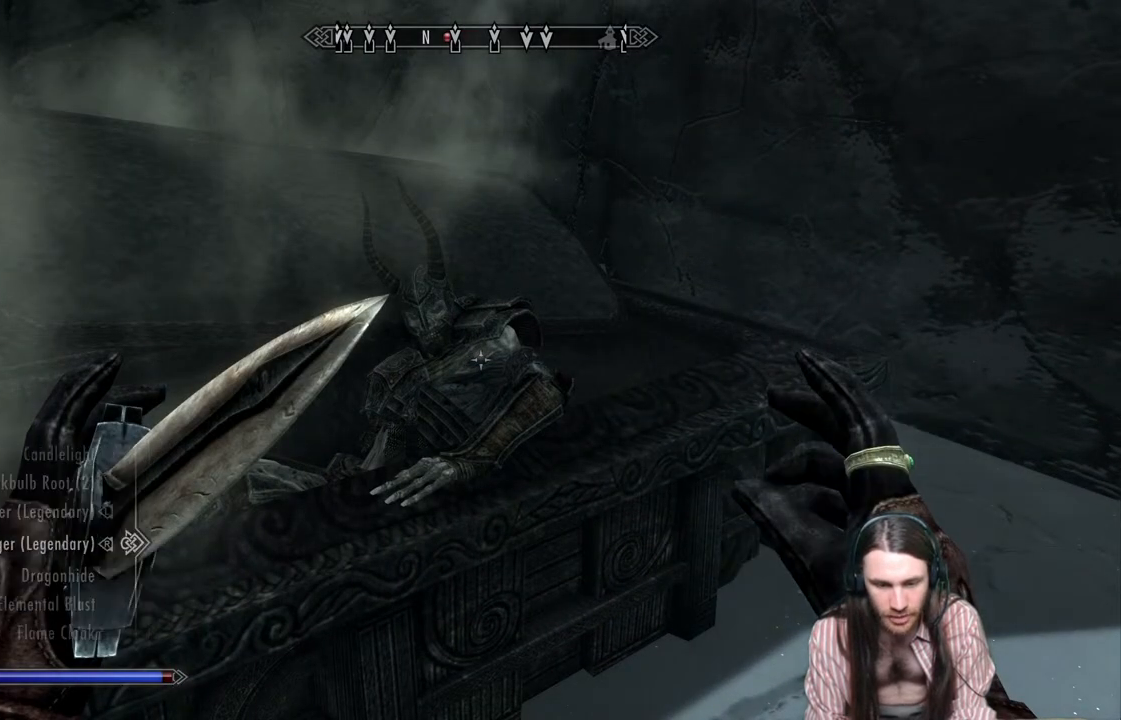
{"buttons": ["L2"], "left_stick": "center", "right_stick": "center", "events": [[33, "B", "up"], [150, "left_stick", "up"], [200, "right_stick", "up-left"], [267, "left_stick", "center"], [350, "right_stick", "center"], [500, "L2", "down"]]}
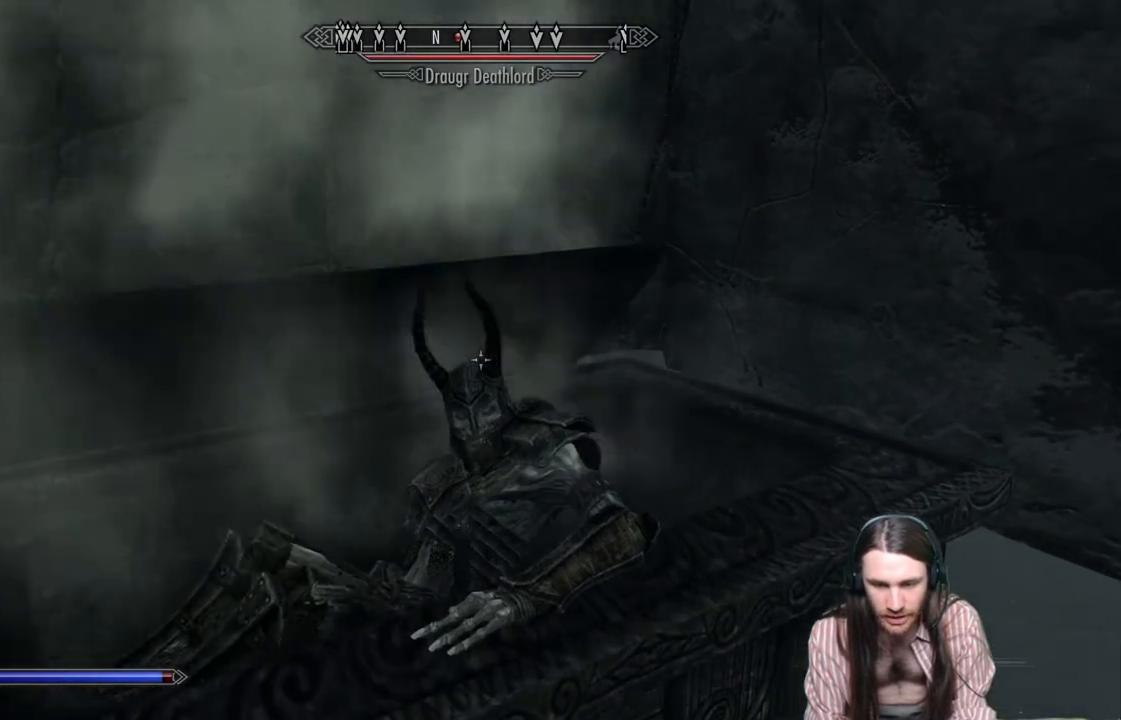
{"buttons": ["L2"], "left_stick": "center", "right_stick": "center", "events": [[200, "L2", "up"], [267, "left_stick", "up"], [400, "left_stick", "center"], [500, "L2", "down"]]}
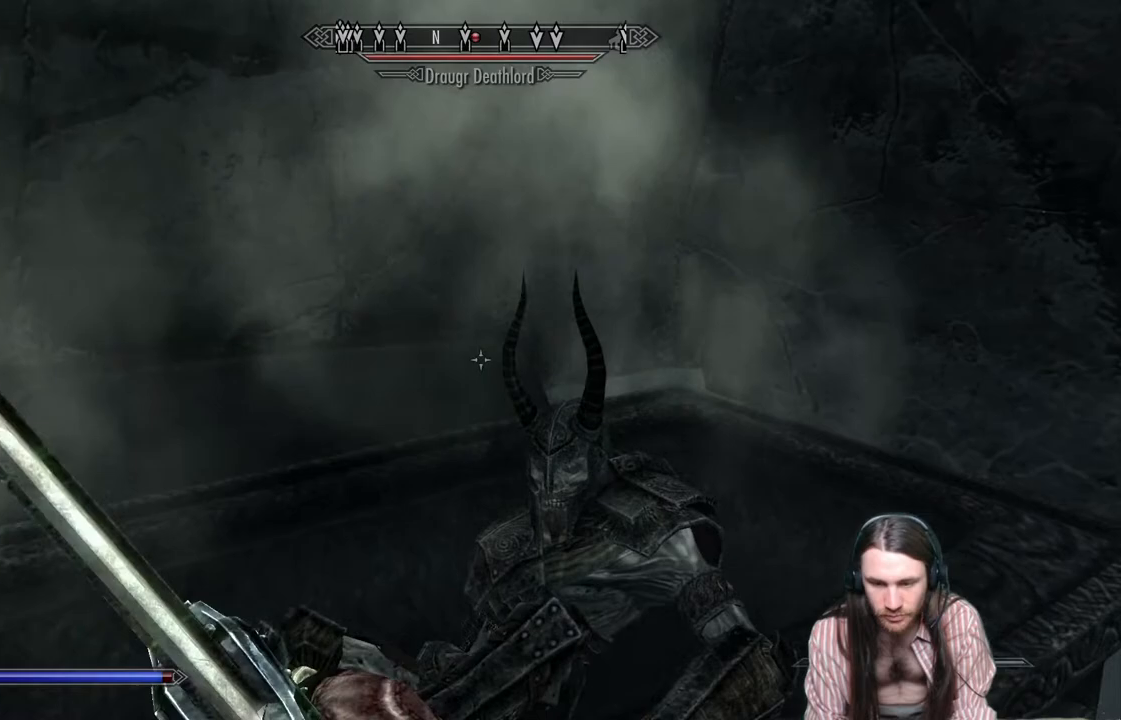
{"buttons": [], "left_stick": "center", "right_stick": "center", "events": [[183, "L2", "up"], [367, "L3", "down"], [500, "L3", "up"]]}
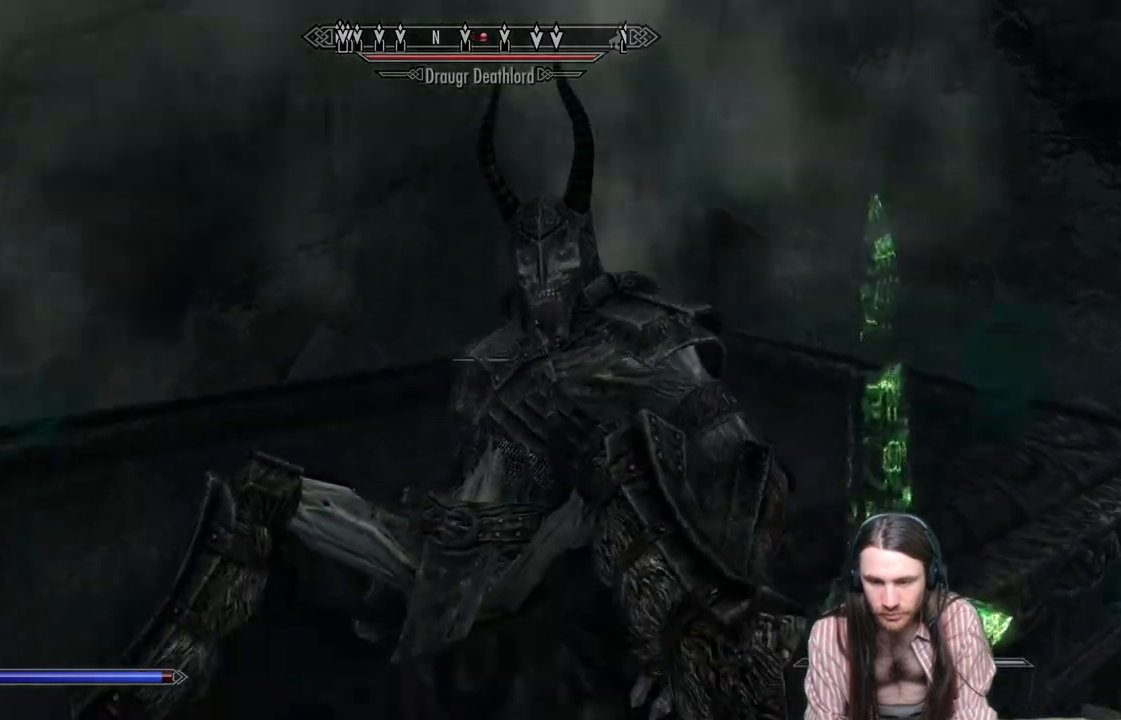
{"buttons": [], "left_stick": "center", "right_stick": "center", "events": [[150, "R2", "down"], [300, "R2", "up"]]}
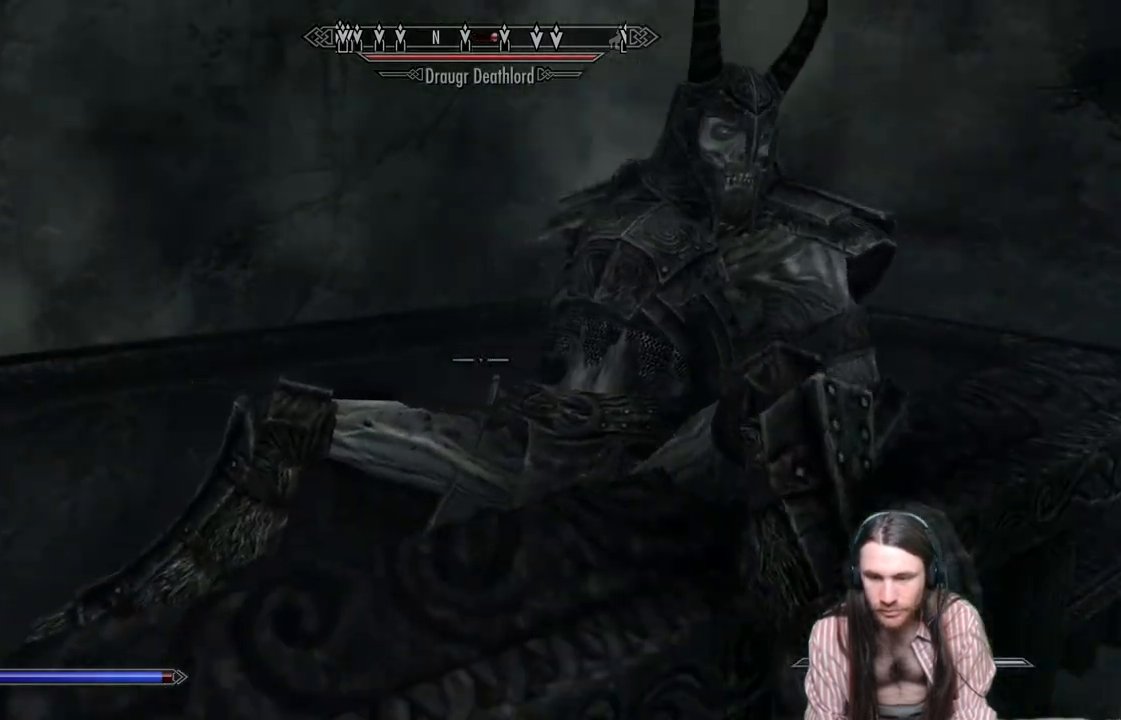
{"buttons": [], "left_stick": "center", "right_stick": "center", "events": [[167, "right_stick", "right"], [383, "right_stick", "center"]]}
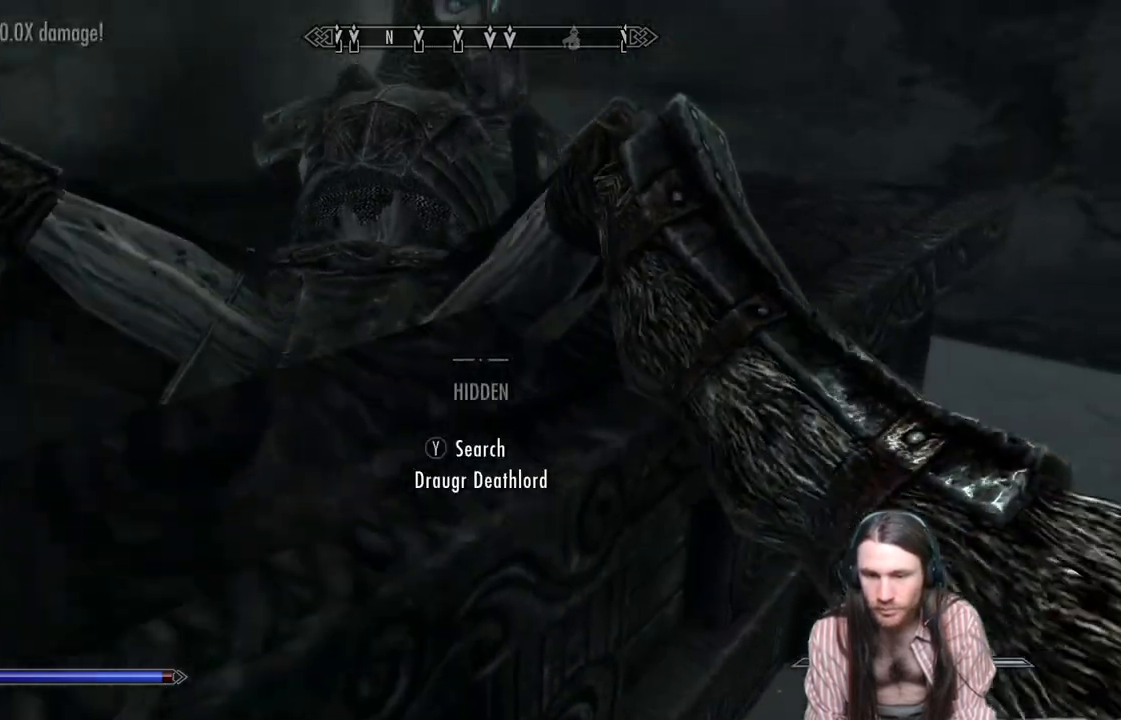
{"buttons": [], "left_stick": "center", "right_stick": "center", "events": []}
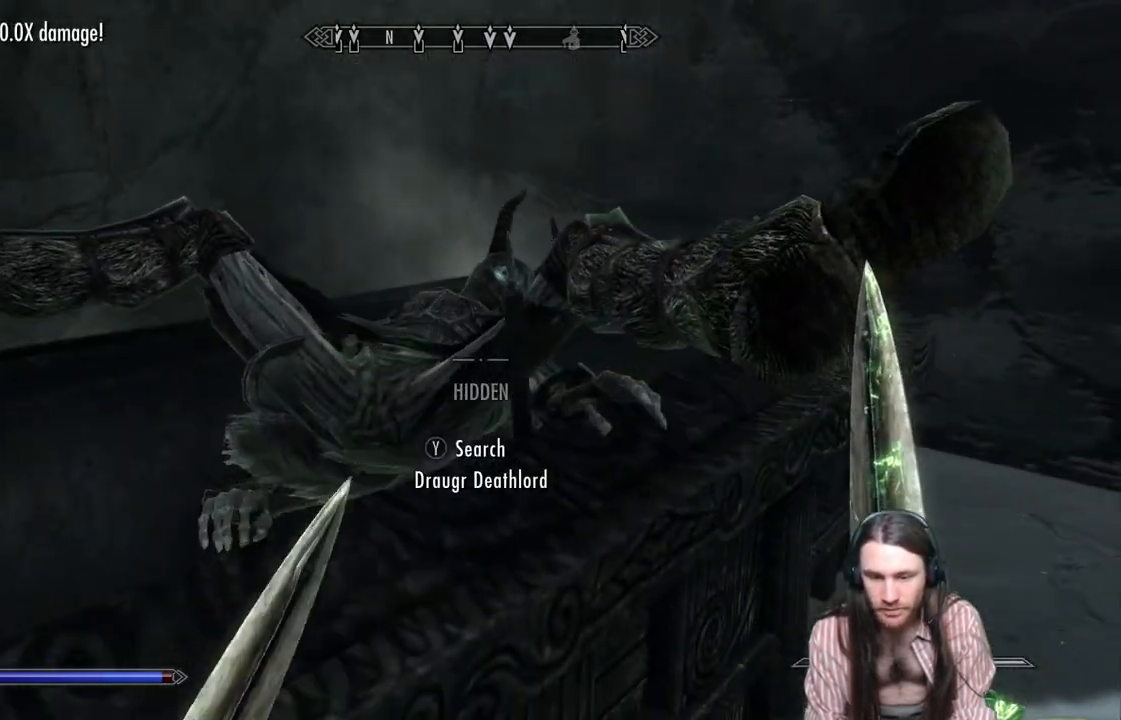
{"buttons": [], "left_stick": "center", "right_stick": "center", "events": [[50, "right_stick", "down"], [133, "right_stick", "center"], [250, "Y", "down"], [417, "Y", "up"]]}
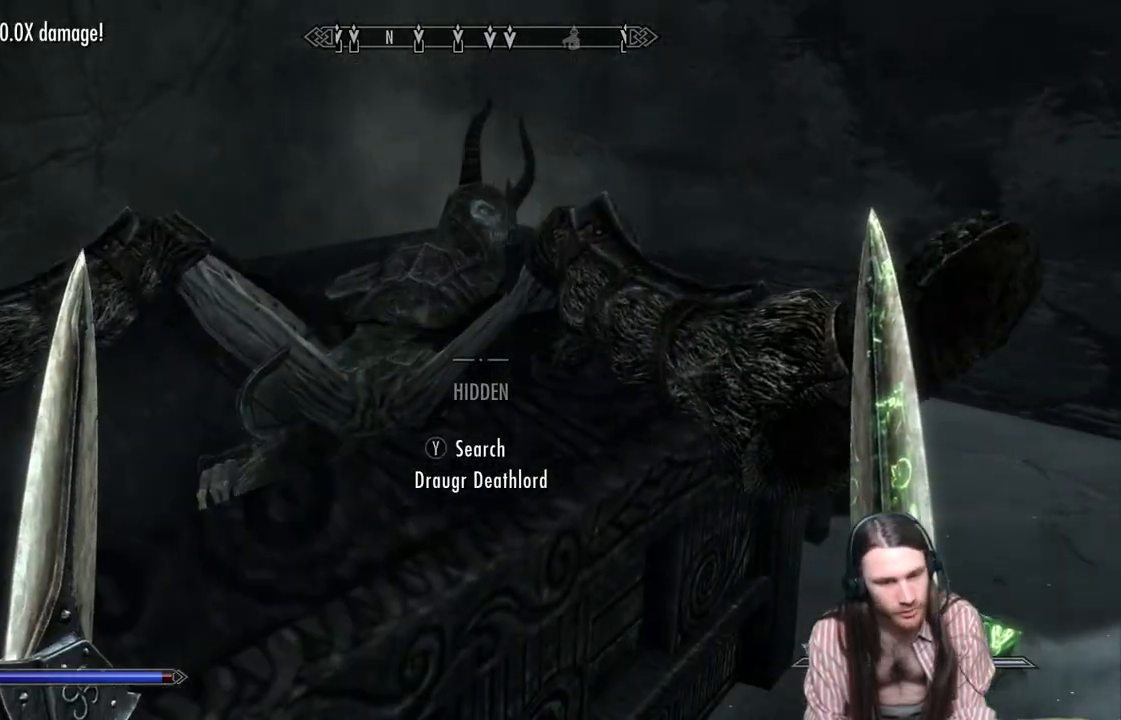
{"buttons": ["Y"], "left_stick": "center", "right_stick": "center", "events": [[383, "Y", "down"]]}
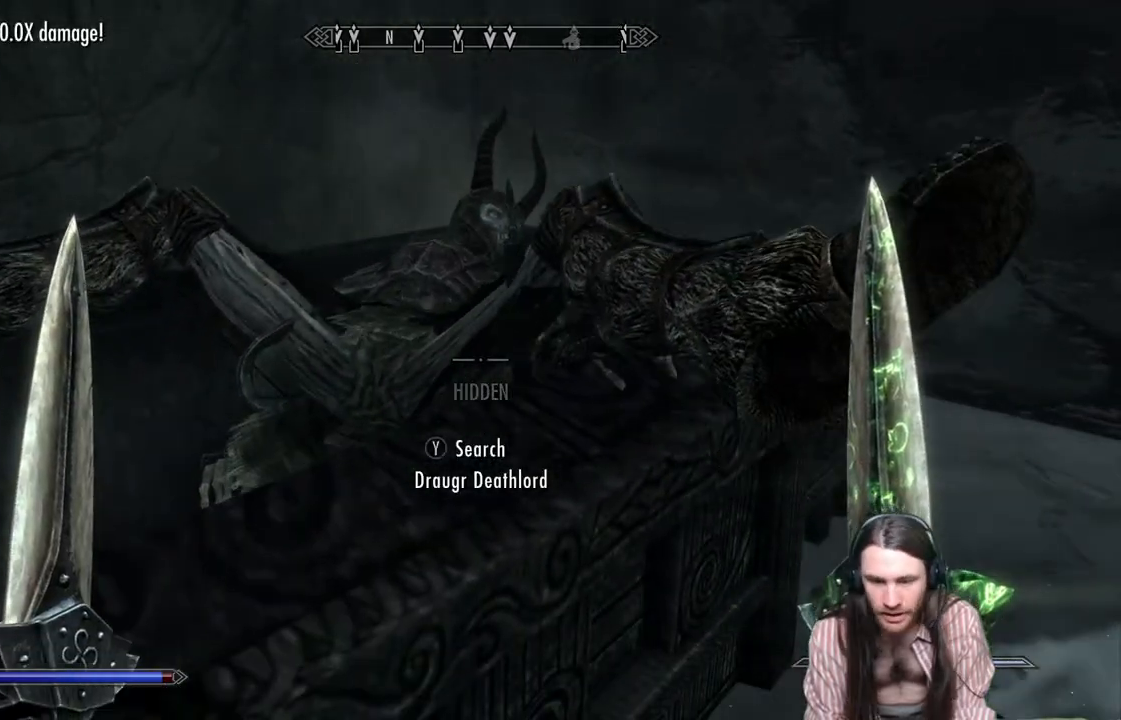
{"buttons": [], "left_stick": "center", "right_stick": "center", "events": [[50, "Y", "up"]]}
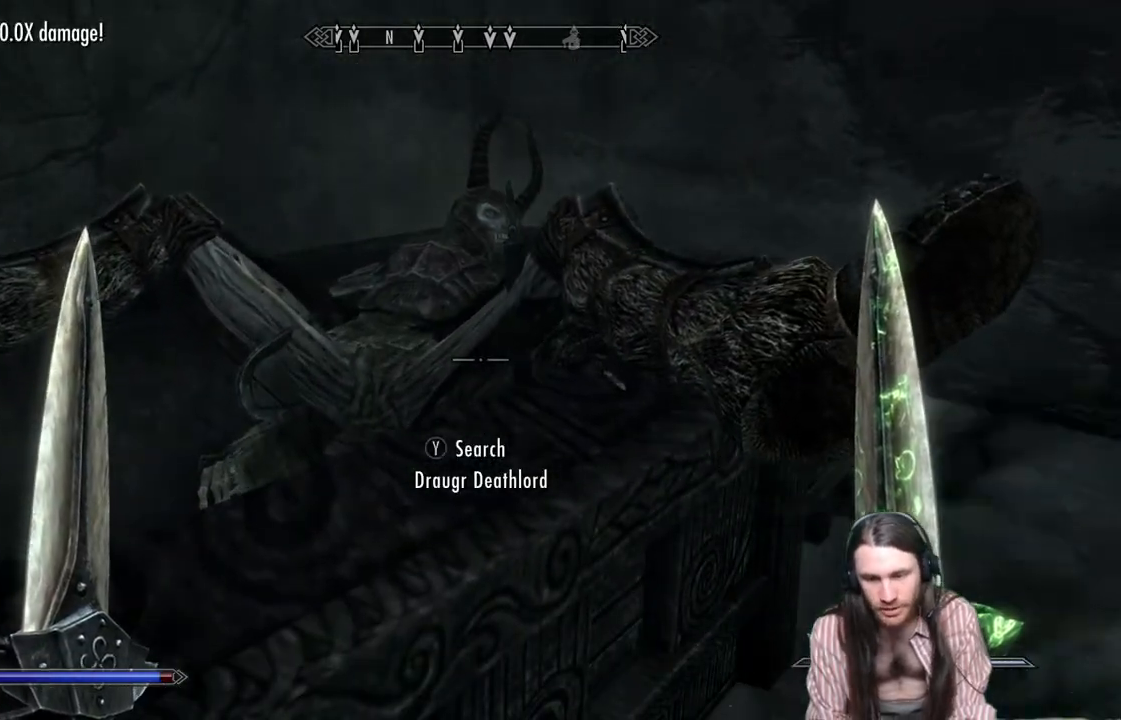
{"buttons": [], "left_stick": "center", "right_stick": "center", "events": [[33, "Y", "down"], [217, "Y", "up"]]}
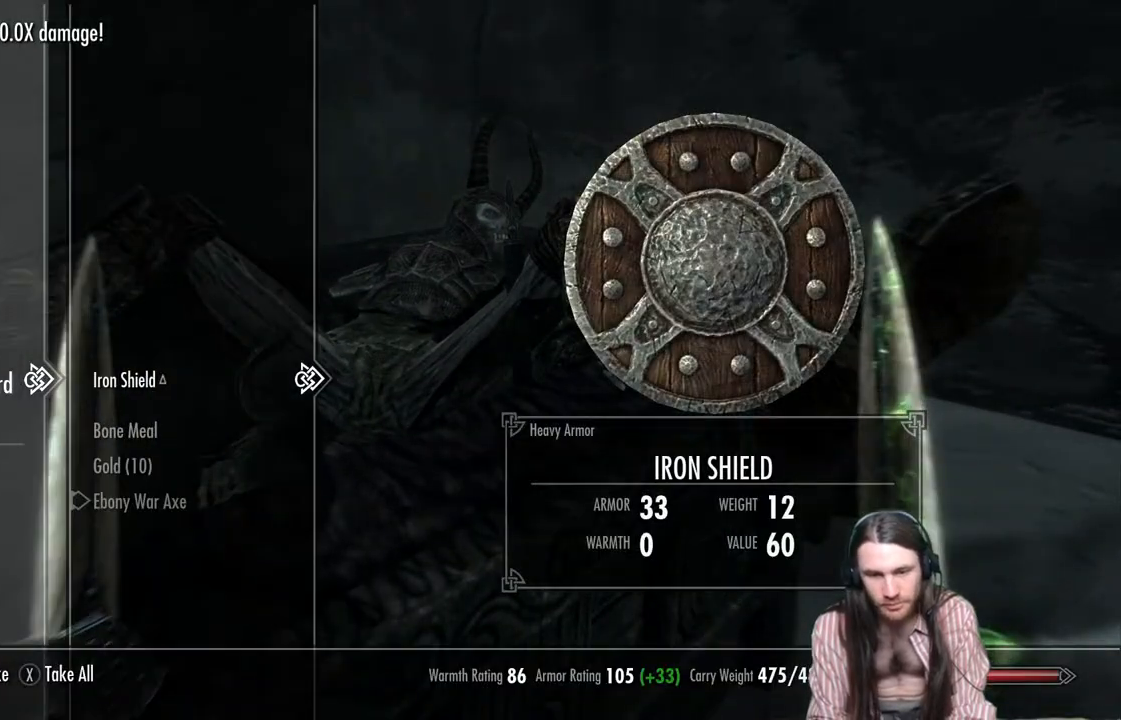
{"buttons": [], "left_stick": "center", "right_stick": "center", "events": []}
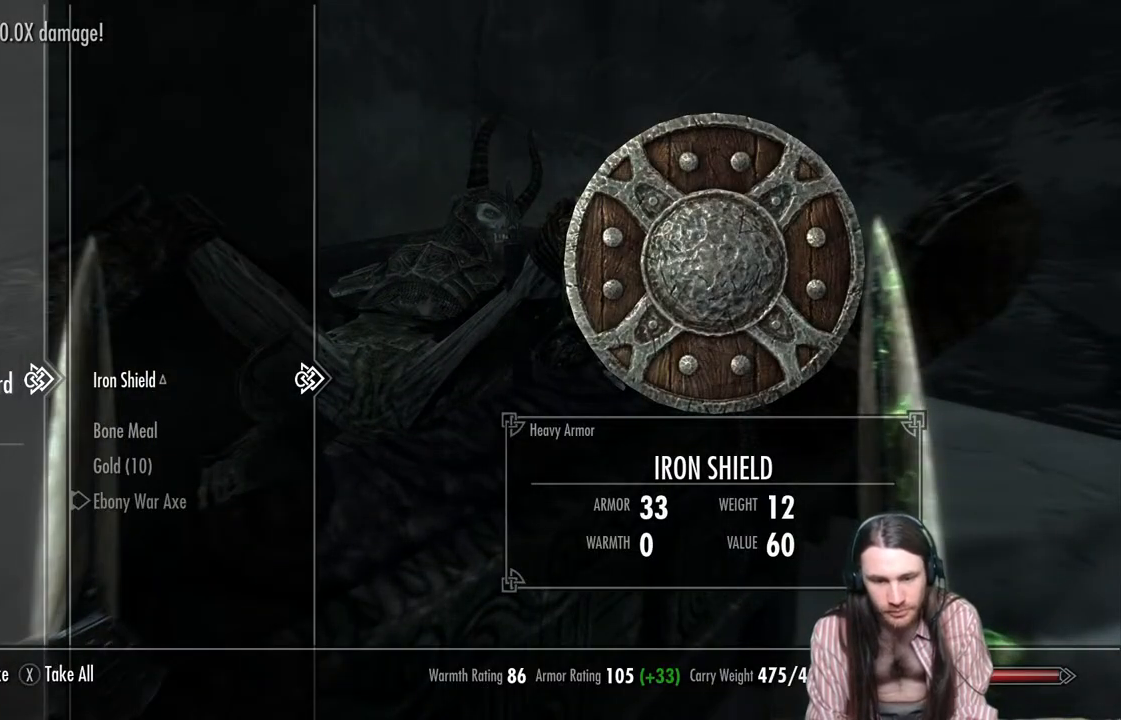
{"buttons": [], "left_stick": "center", "right_stick": "center", "events": []}
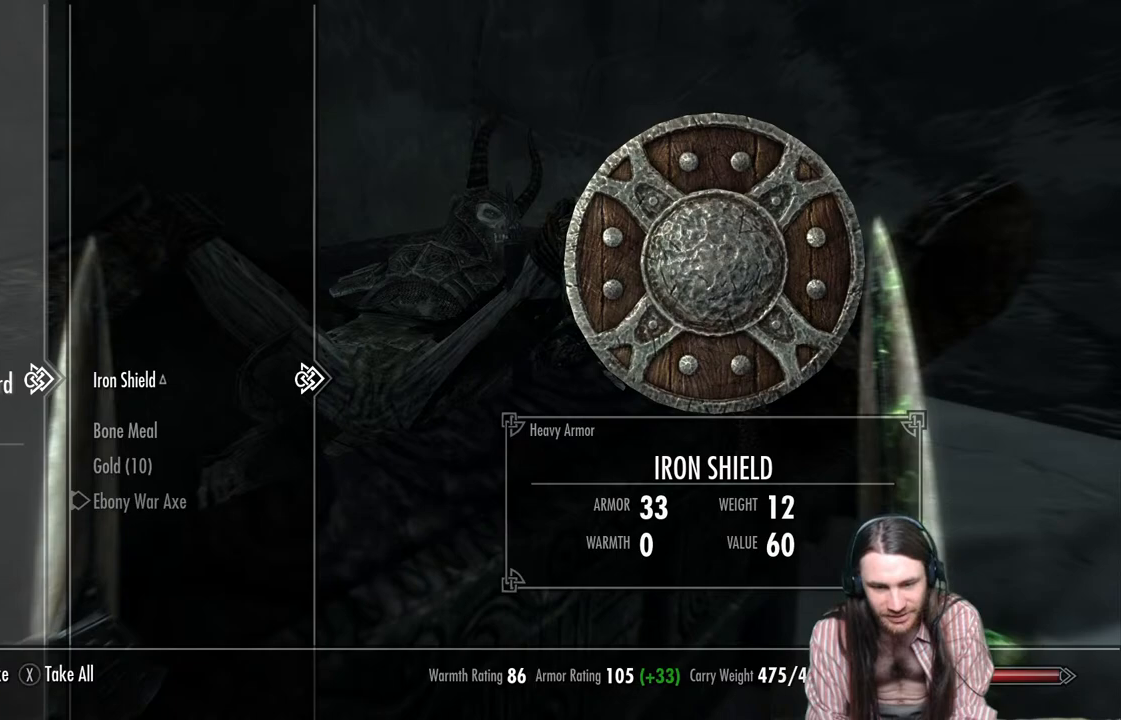
{"buttons": [], "left_stick": "center", "right_stick": "center", "events": [[100, "DPAD_DOWN", "down"], [250, "DPAD_DOWN", "up"]]}